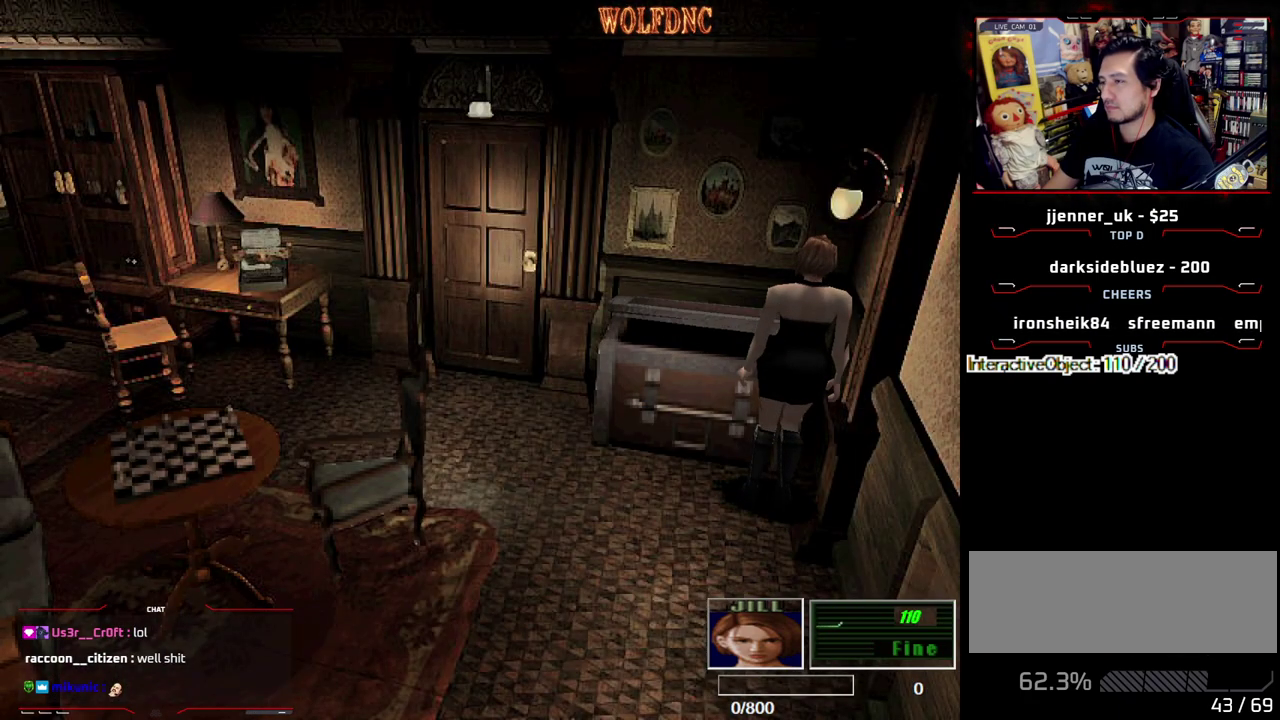
Gameplay with a controller (PlayStation layout); each line is a JSON object with the inputs held at the frame after it. "events" lists button and stick changes between this image and that frame as [ms after this image, input, new state], when the widget could be followed in between. Not read: L3 R3.
{"buttons": ["CROSS"], "events": [[450, "CROSS", "up"], [500, "CROSS", "down"]]}
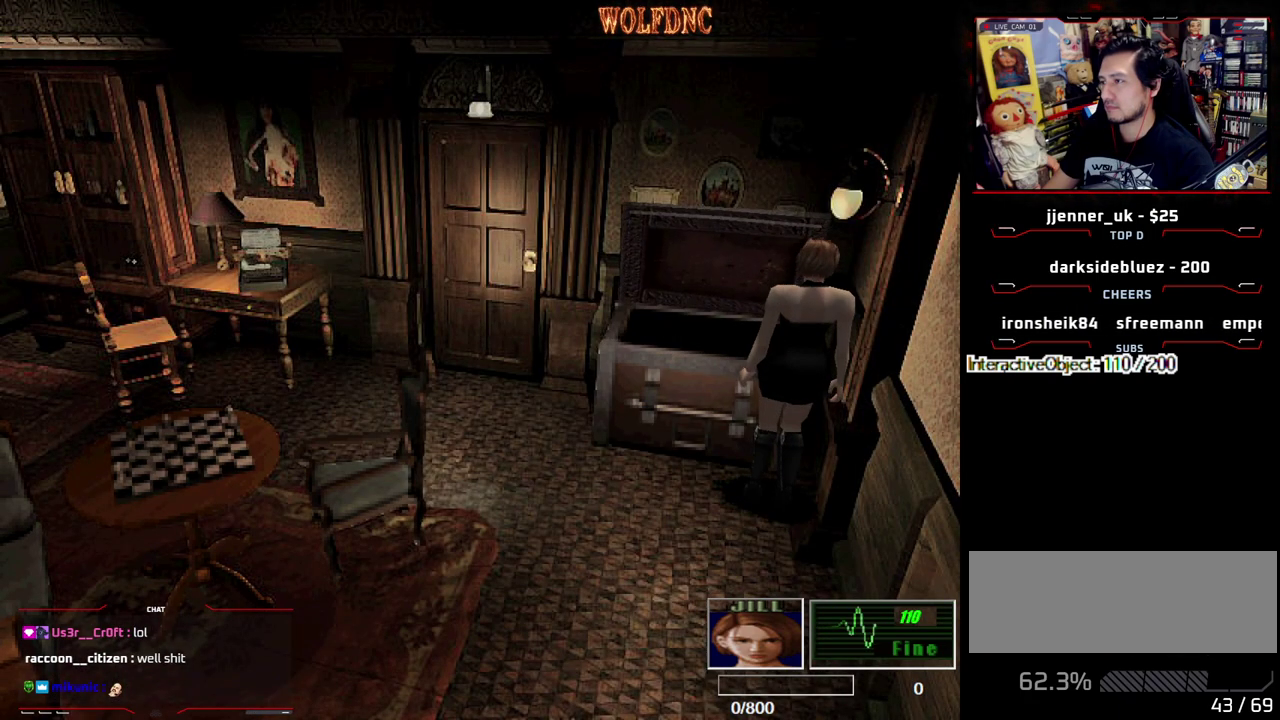
{"buttons": [], "events": [[233, "CROSS", "up"], [283, "CROSS", "down"], [367, "CROSS", "up"]]}
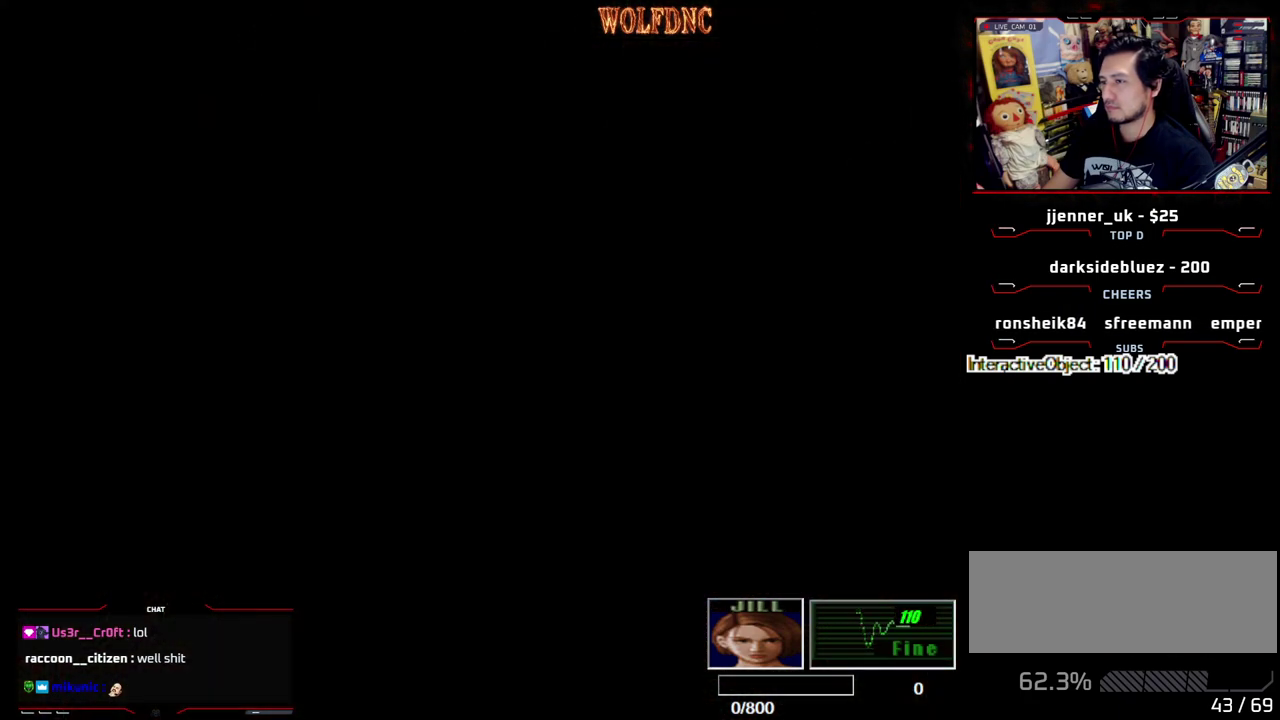
{"buttons": ["DPAD_DOWN"], "events": [[150, "DPAD_DOWN", "down"]]}
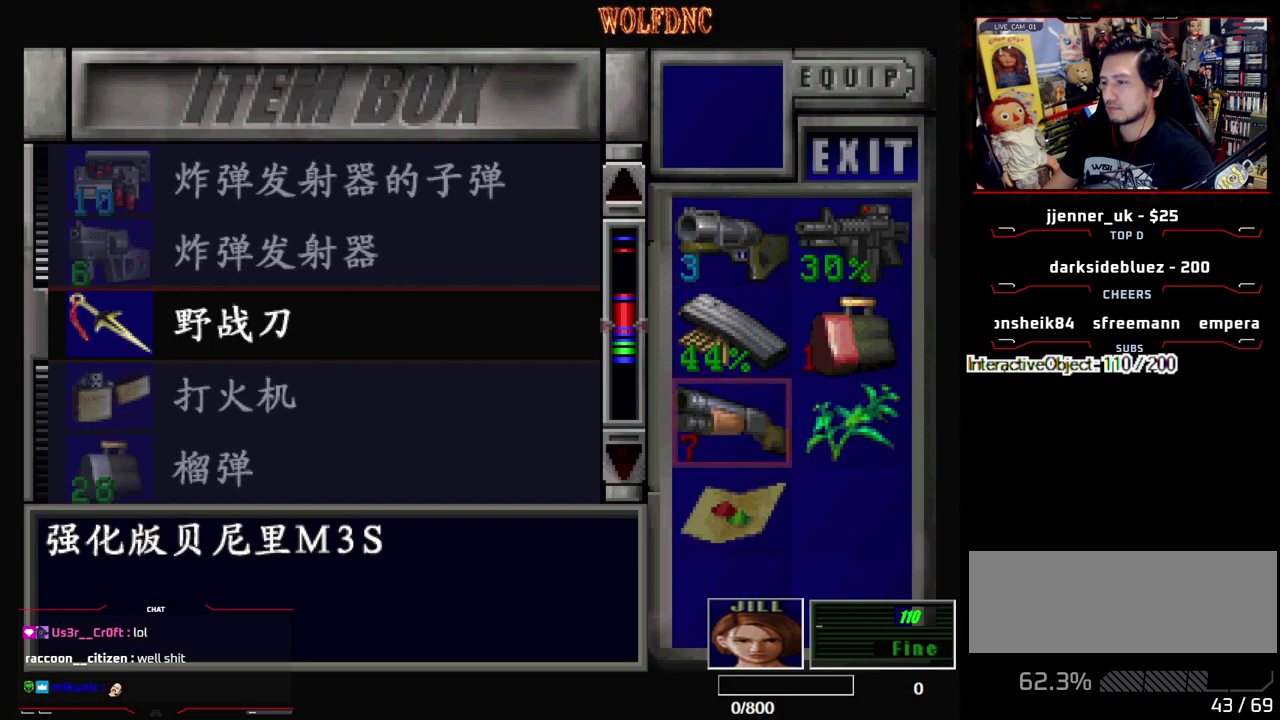
{"buttons": ["CROSS"], "events": [[83, "DPAD_DOWN", "up"], [400, "CROSS", "down"]]}
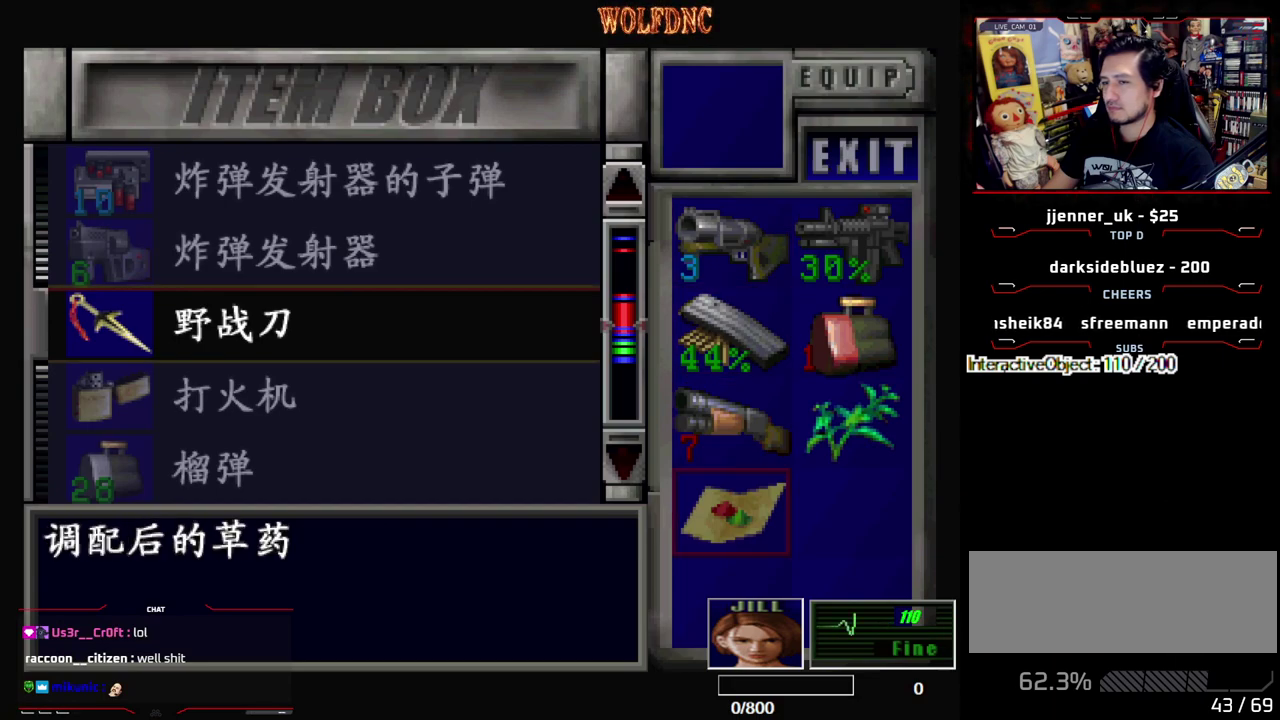
{"buttons": ["DPAD_UP"], "events": [[50, "CROSS", "up"], [50, "DPAD_UP", "down"]]}
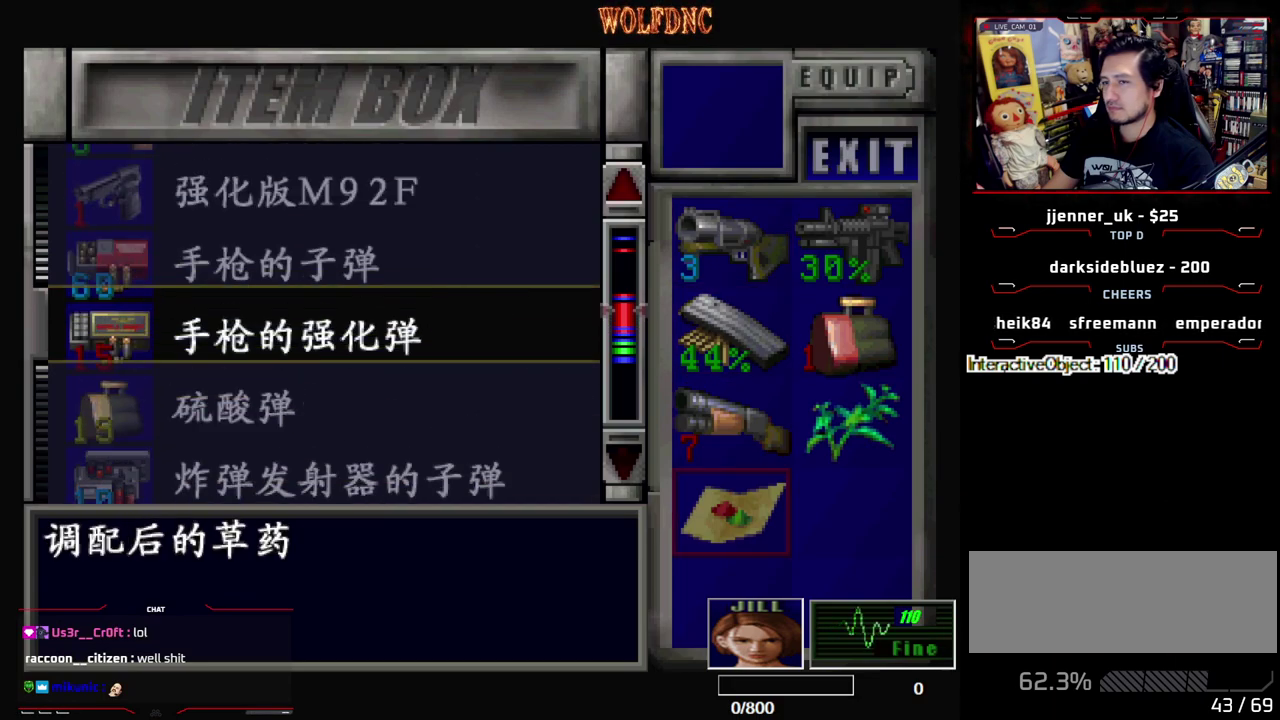
{"buttons": ["DPAD_DOWN"], "events": [[17, "DPAD_UP", "up"], [150, "DPAD_UP", "down"], [250, "DPAD_UP", "up"], [350, "DPAD_DOWN", "down"]]}
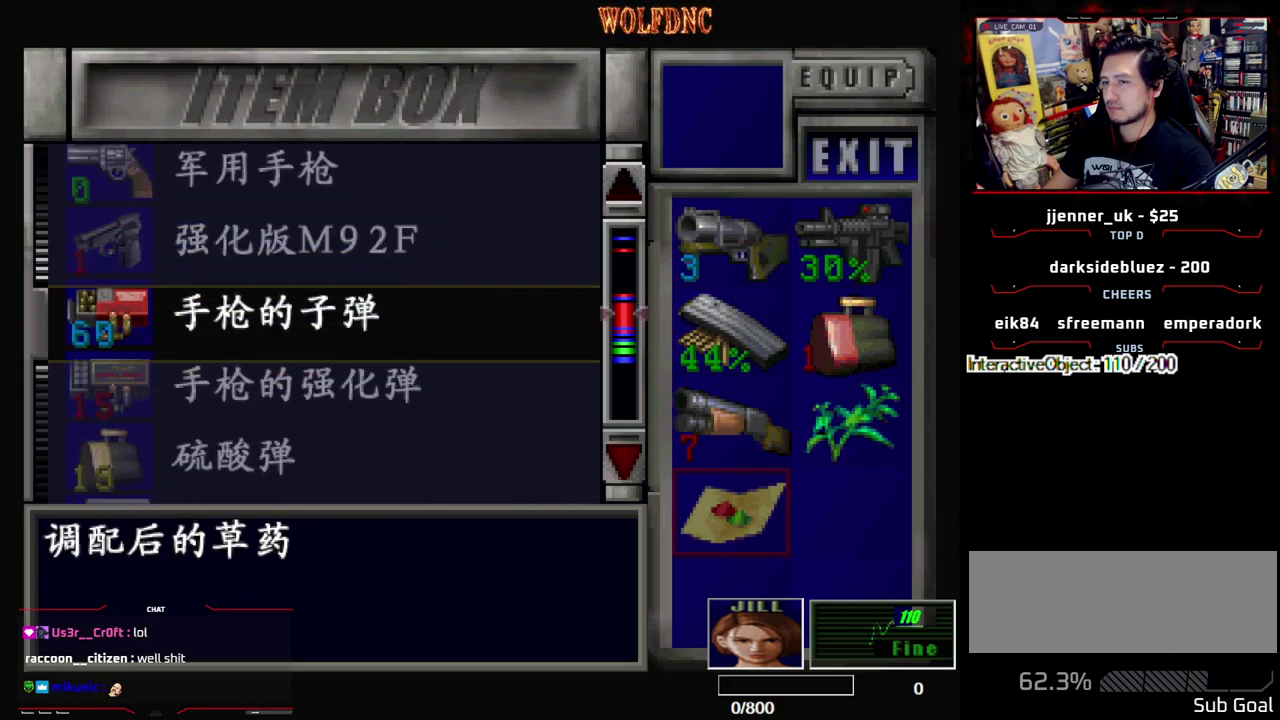
{"buttons": ["DPAD_DOWN"], "events": []}
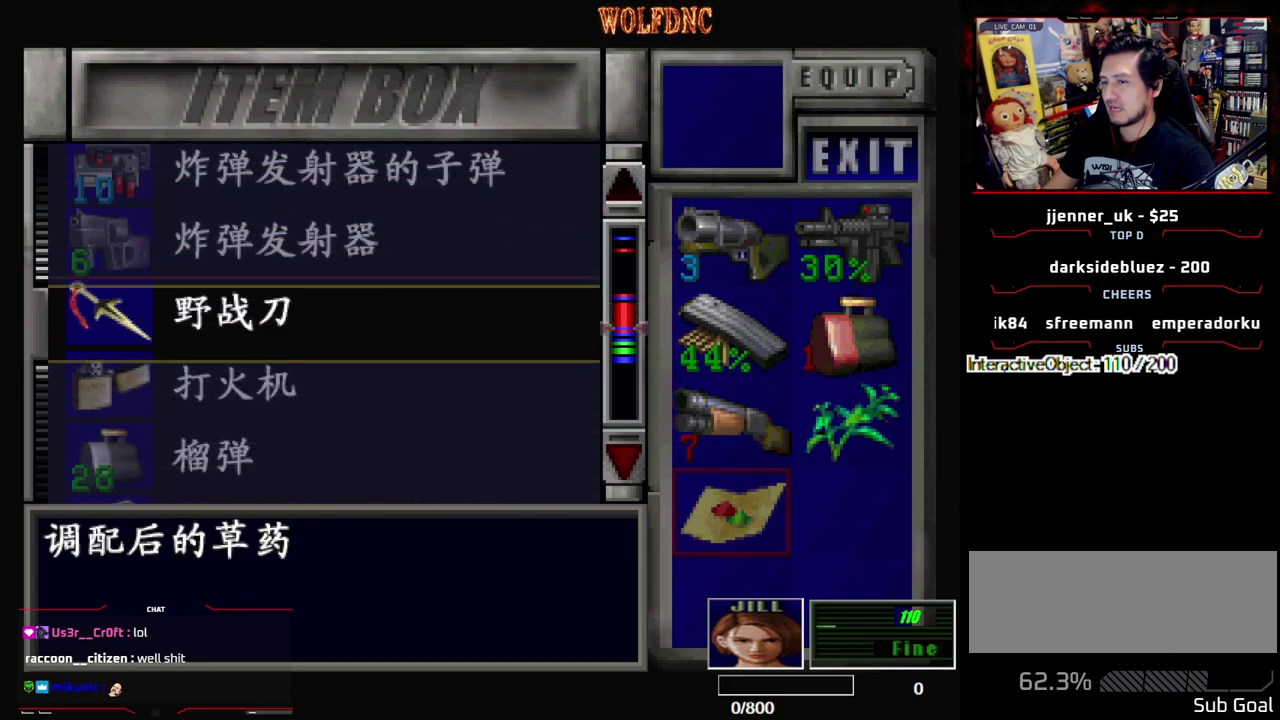
{"buttons": ["DPAD_DOWN"], "events": []}
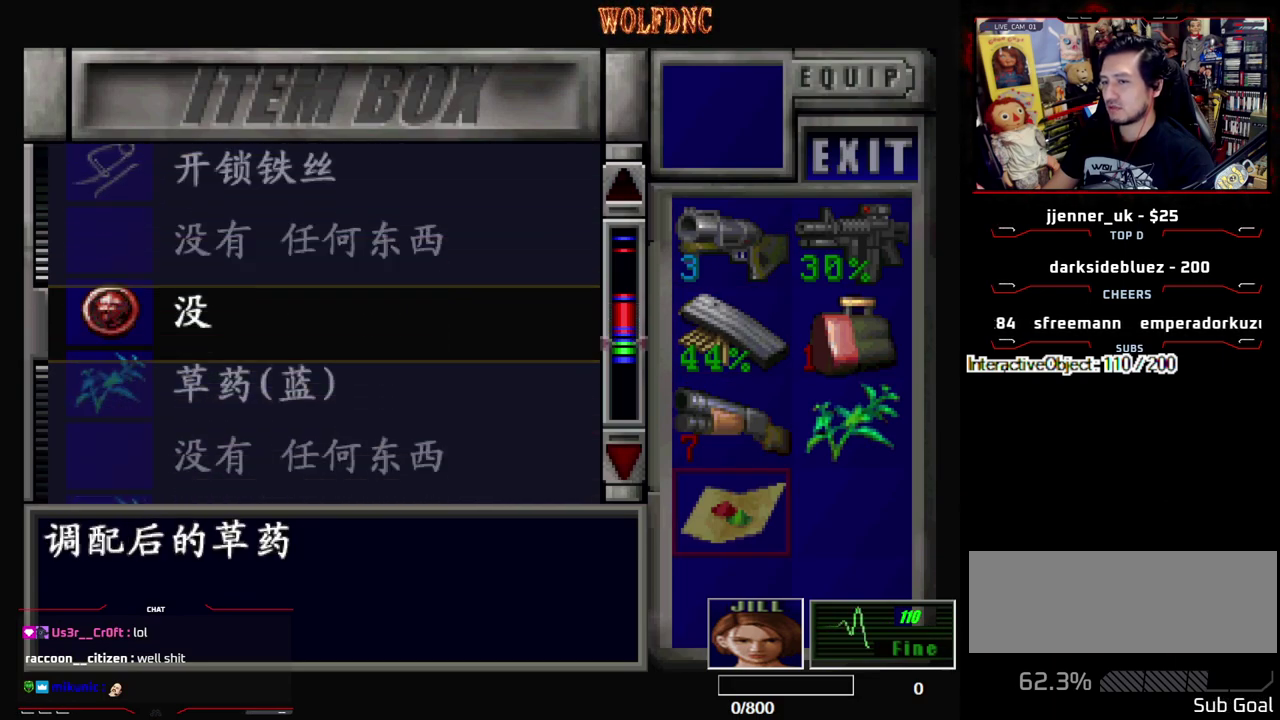
{"buttons": [], "events": [[17, "DPAD_DOWN", "up"], [383, "DPAD_DOWN", "down"], [483, "DPAD_DOWN", "up"]]}
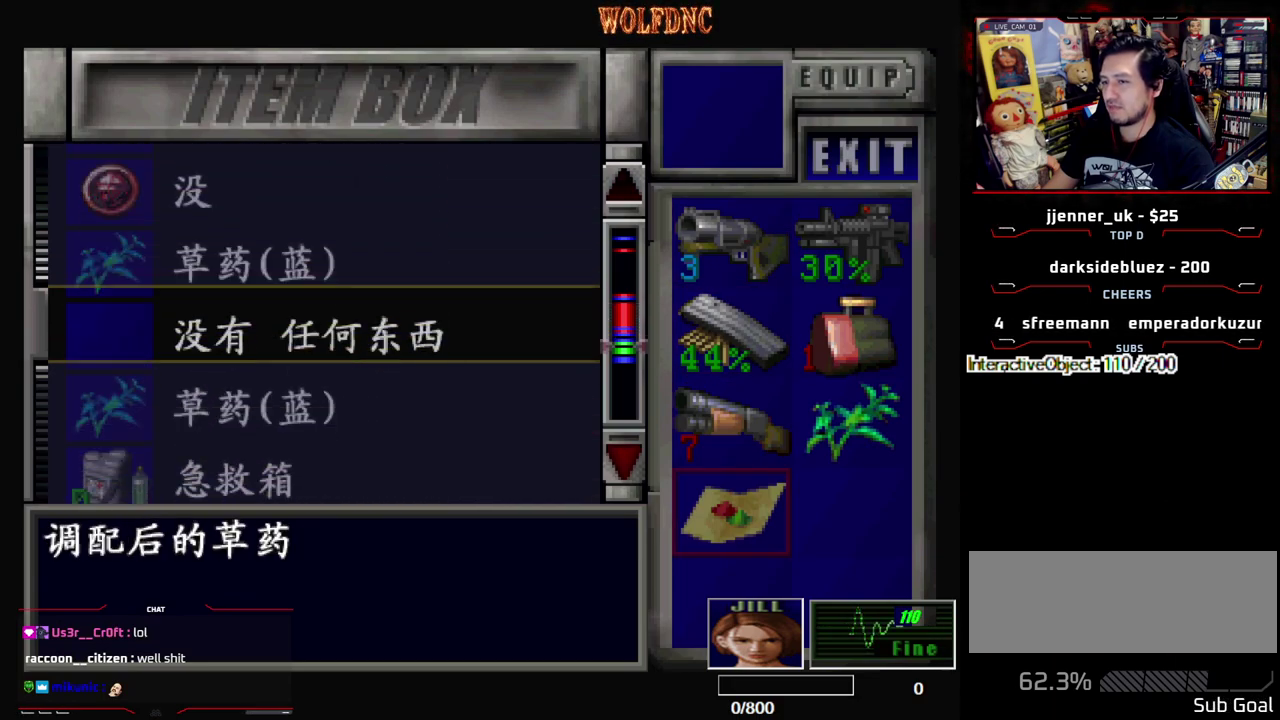
{"buttons": ["CROSS", "DPAD_RIGHT"], "events": [[83, "CROSS", "down"], [167, "CROSS", "up"], [267, "DPAD_UP", "down"], [367, "DPAD_UP", "up"], [450, "CROSS", "down"], [450, "DPAD_RIGHT", "down"]]}
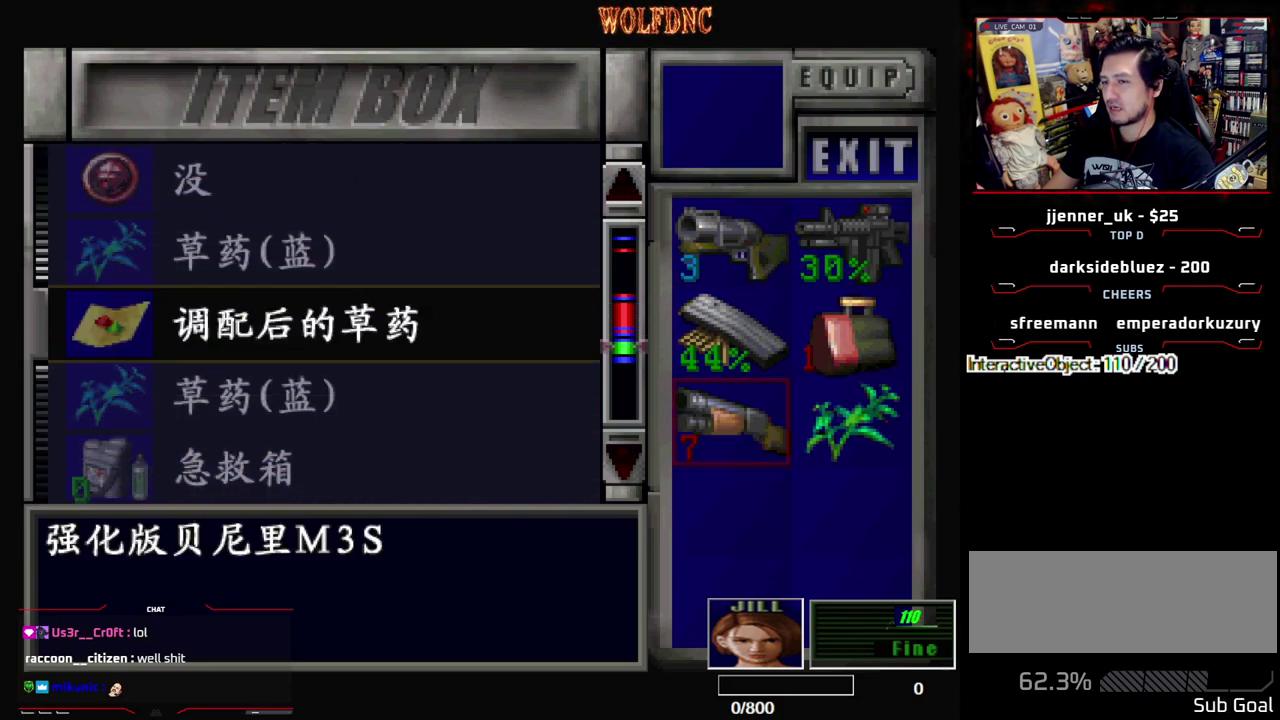
{"buttons": ["SQUARE"], "events": [[50, "CROSS", "up"], [50, "DPAD_RIGHT", "up"], [467, "SQUARE", "down"]]}
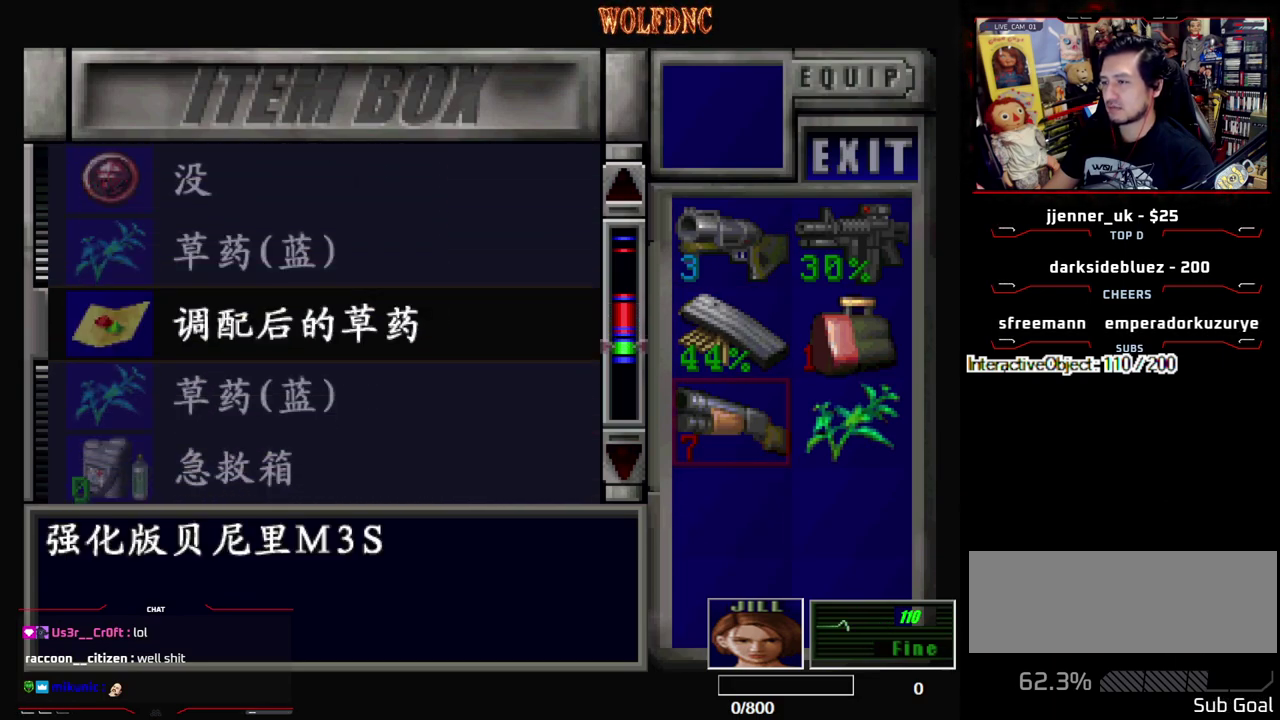
{"buttons": ["CROSS"], "events": [[117, "DPAD_RIGHT", "down"], [117, "SQUARE", "up"], [250, "CROSS", "down"], [250, "DPAD_RIGHT", "up"], [350, "CROSS", "up"], [350, "DPAD_DOWN", "down"], [433, "DPAD_DOWN", "up"], [483, "CROSS", "down"]]}
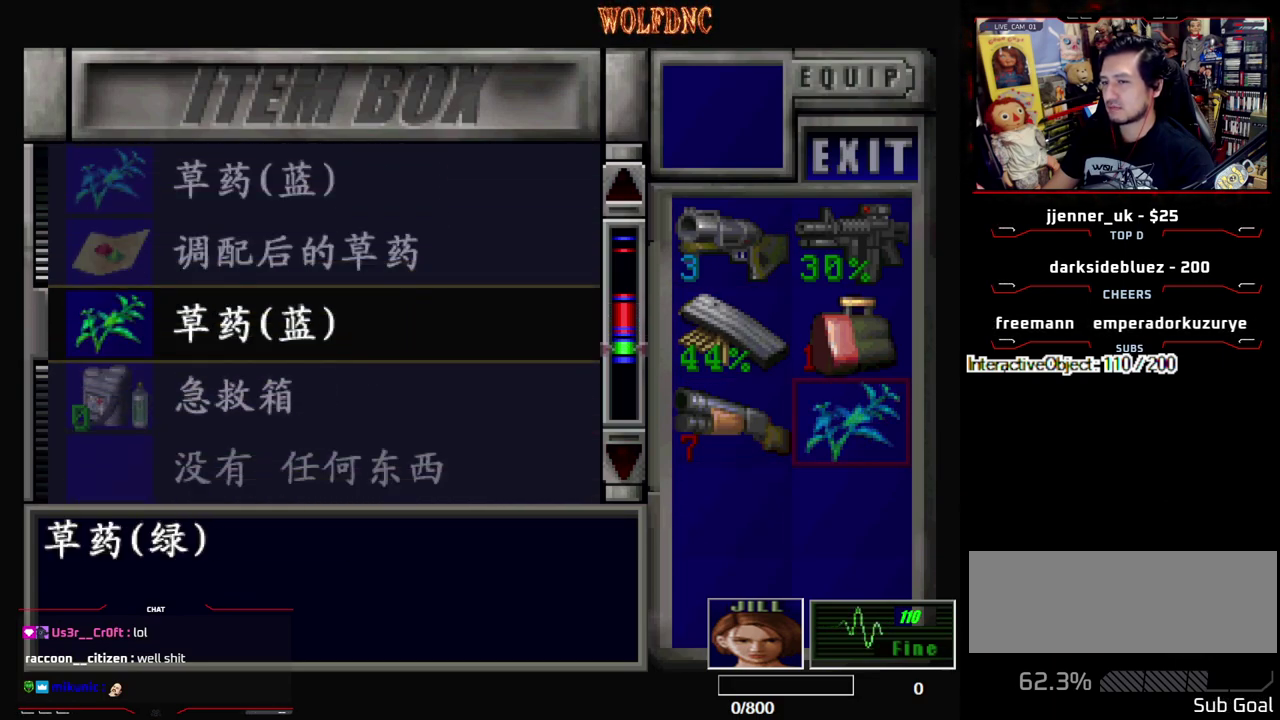
{"buttons": [], "events": [[83, "CROSS", "up"], [167, "CROSS", "down"], [267, "CROSS", "up"], [267, "DPAD_DOWN", "down"], [400, "DPAD_DOWN", "up"]]}
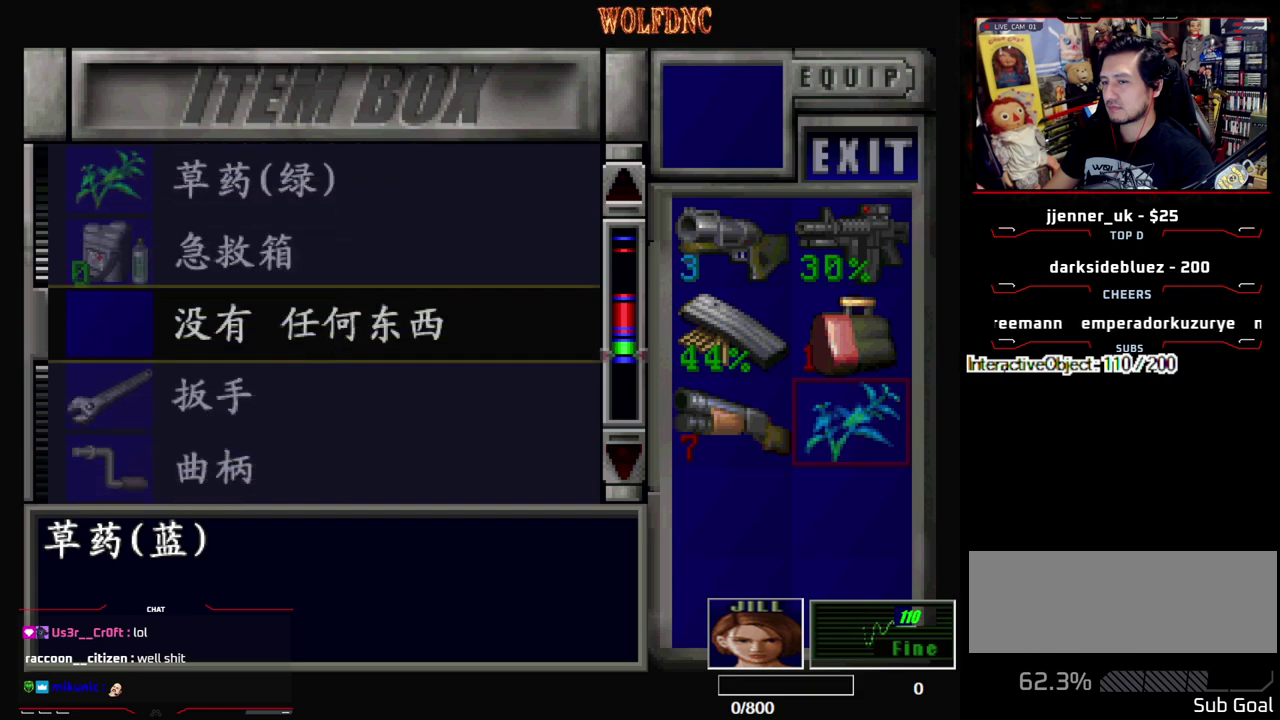
{"buttons": [], "events": [[150, "CROSS", "down"], [283, "CROSS", "up"]]}
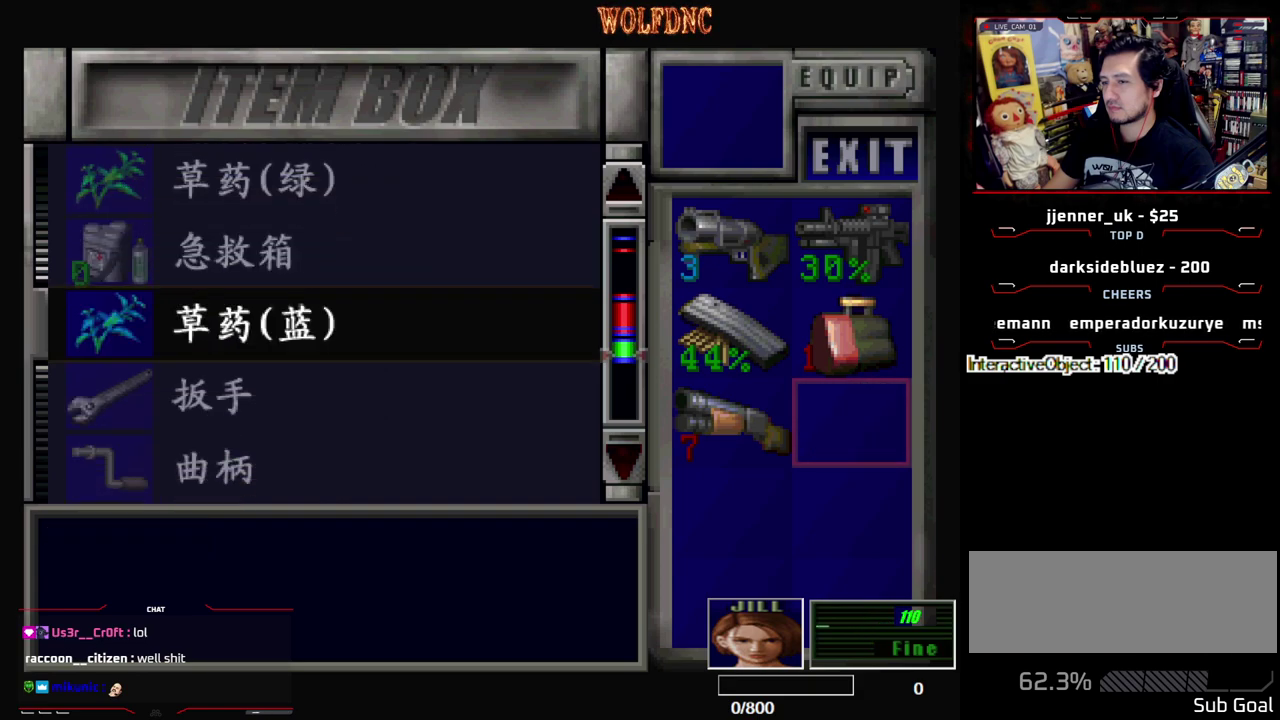
{"buttons": ["DPAD_UP"], "events": [[67, "CROSS", "down"], [200, "CROSS", "up"], [250, "DPAD_UP", "down"]]}
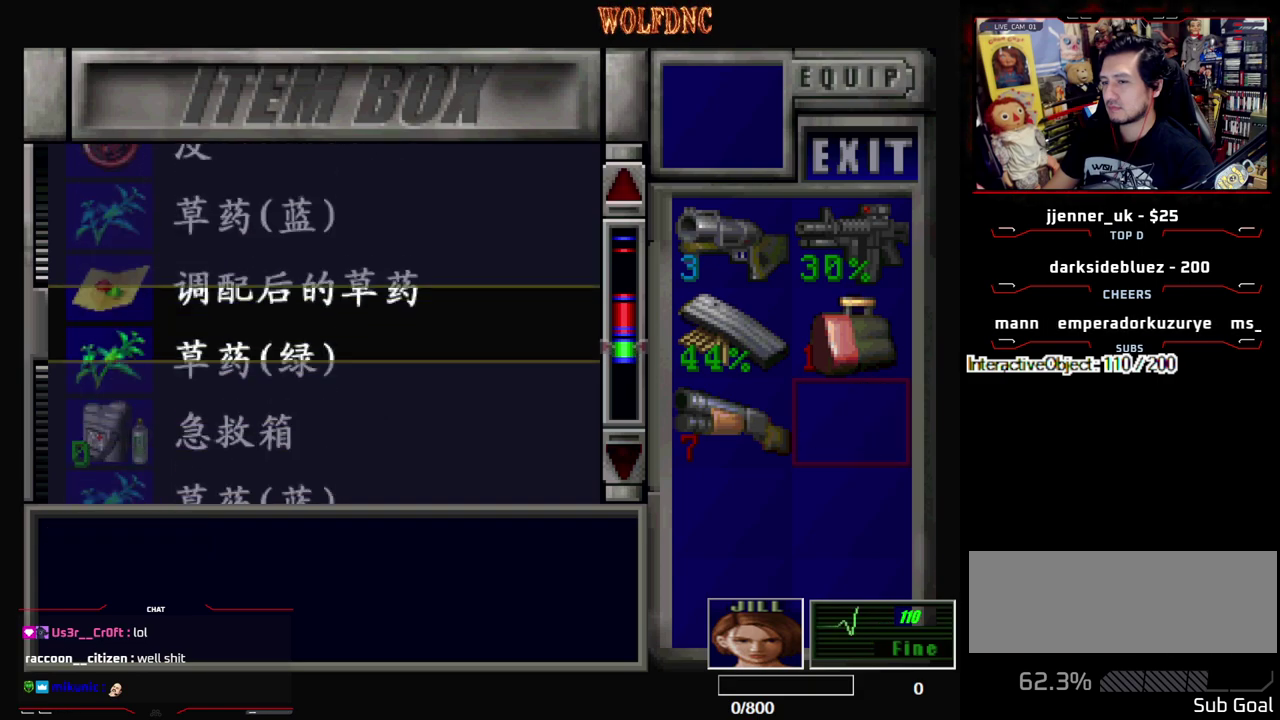
{"buttons": ["DPAD_UP"], "events": [[317, "DPAD_UP", "up"], [450, "DPAD_UP", "down"]]}
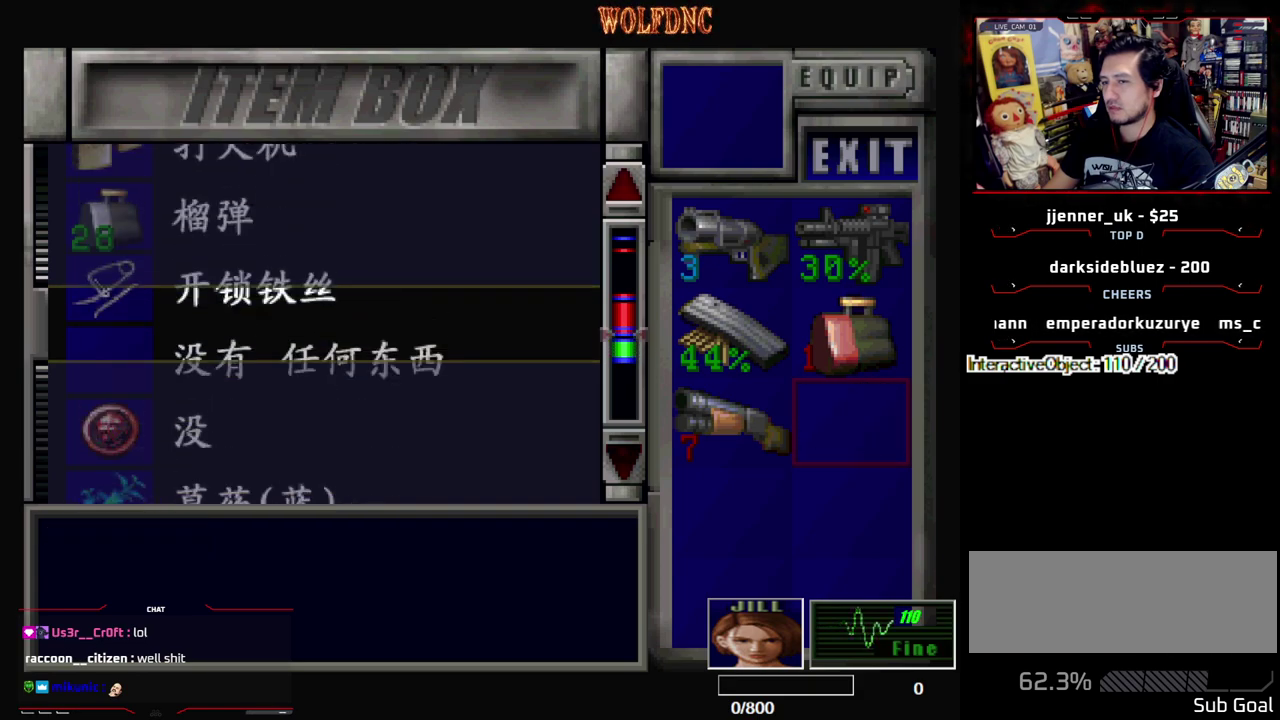
{"buttons": [], "events": [[133, "DPAD_UP", "up"]]}
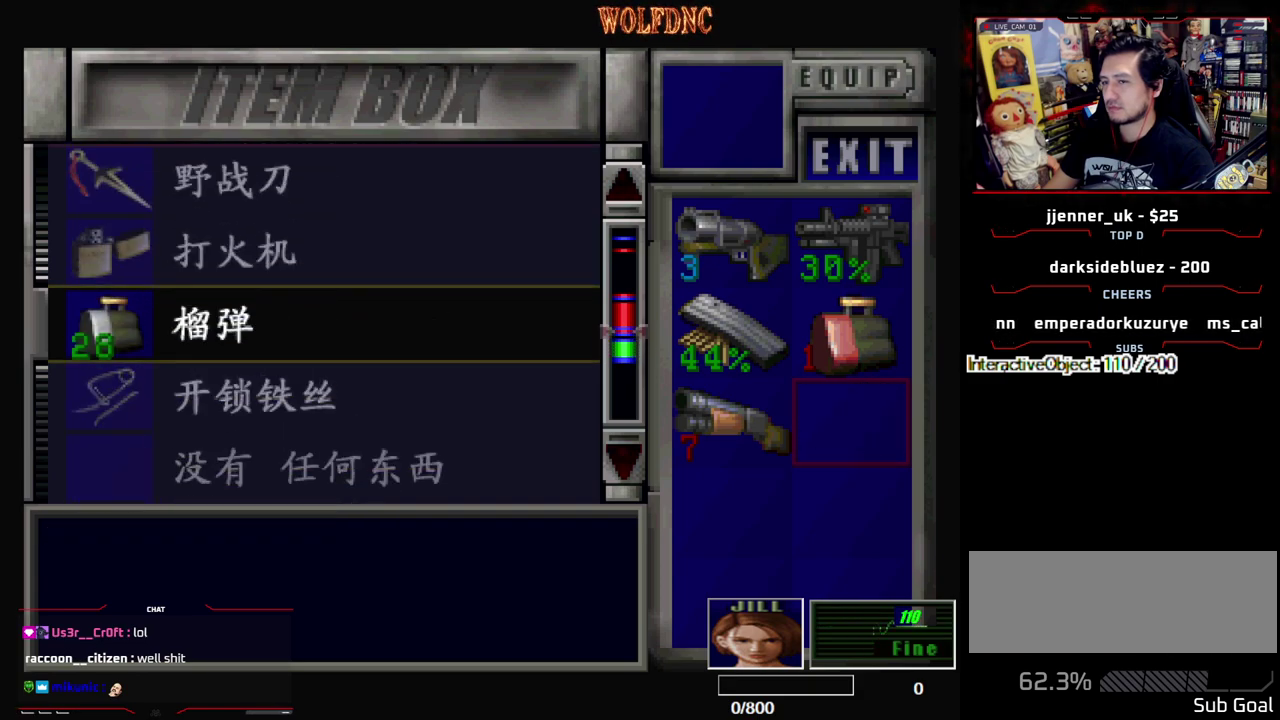
{"buttons": ["DPAD_UP"], "events": [[17, "DPAD_UP", "down"], [117, "DPAD_UP", "up"], [483, "DPAD_UP", "down"]]}
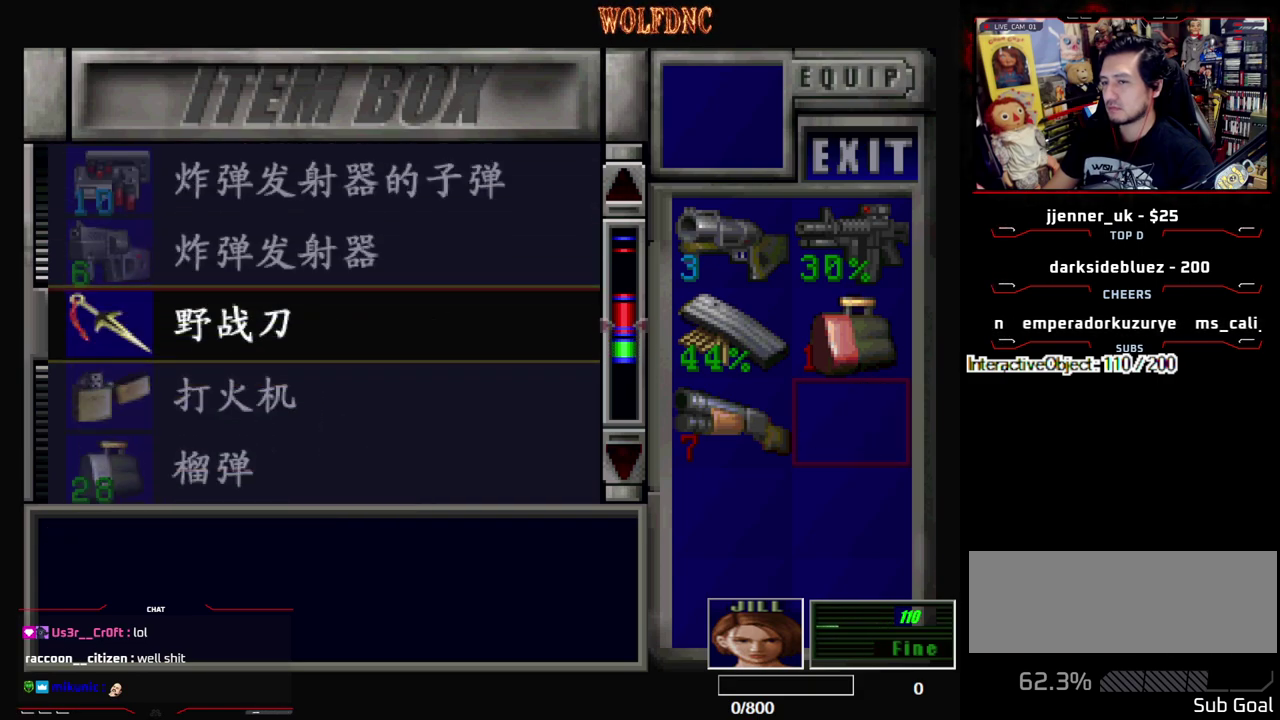
{"buttons": [], "events": [[117, "DPAD_UP", "up"]]}
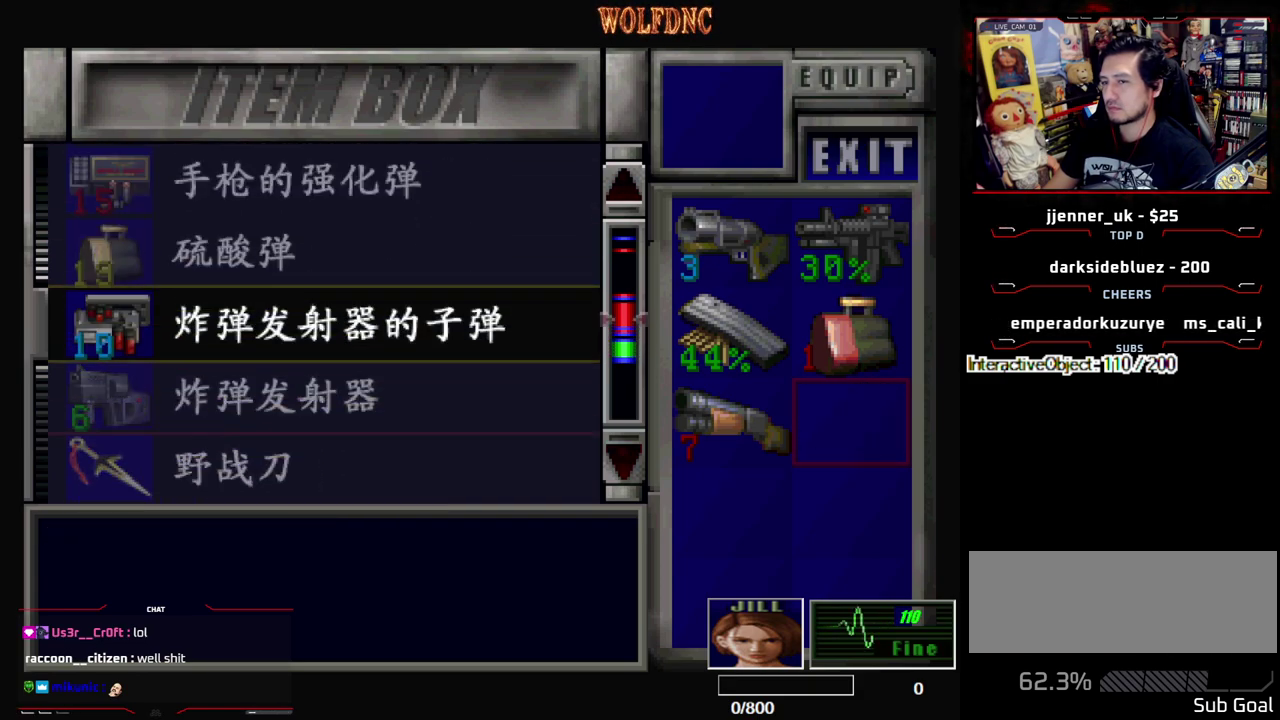
{"buttons": ["DPAD_UP"], "events": [[383, "DPAD_UP", "down"]]}
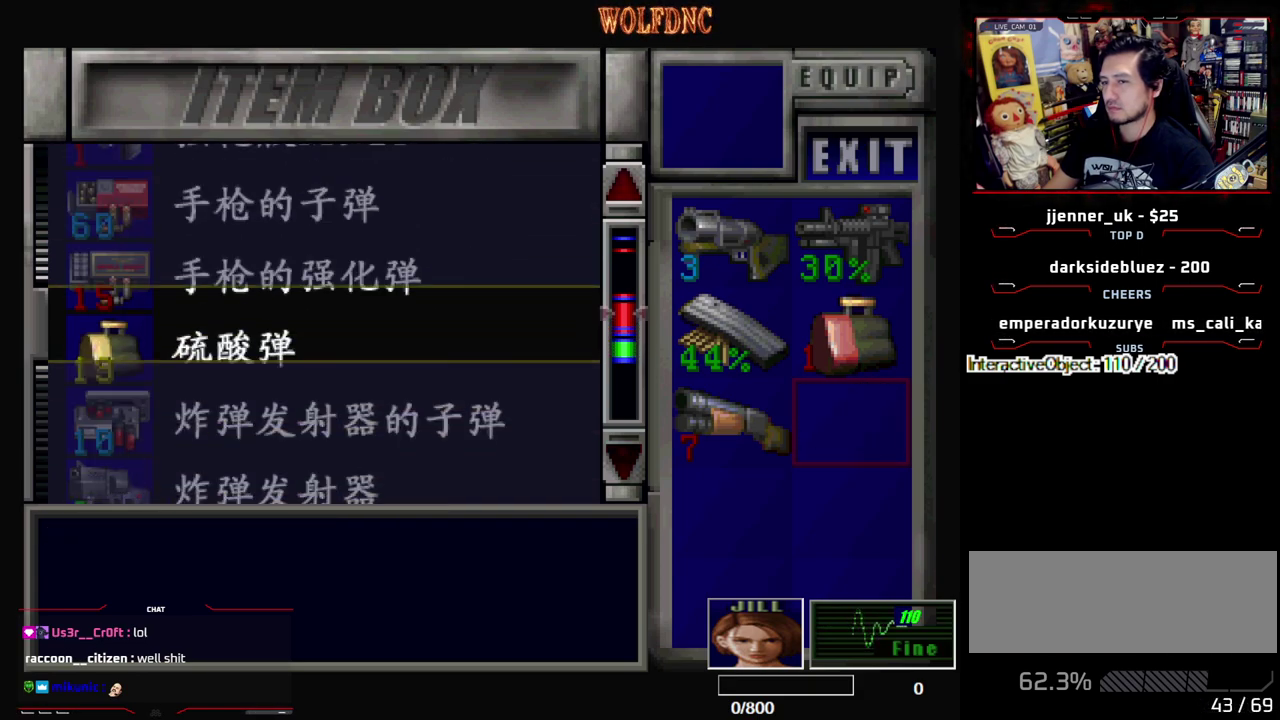
{"buttons": [], "events": [[117, "DPAD_UP", "up"], [350, "DPAD_UP", "down"], [483, "DPAD_UP", "up"]]}
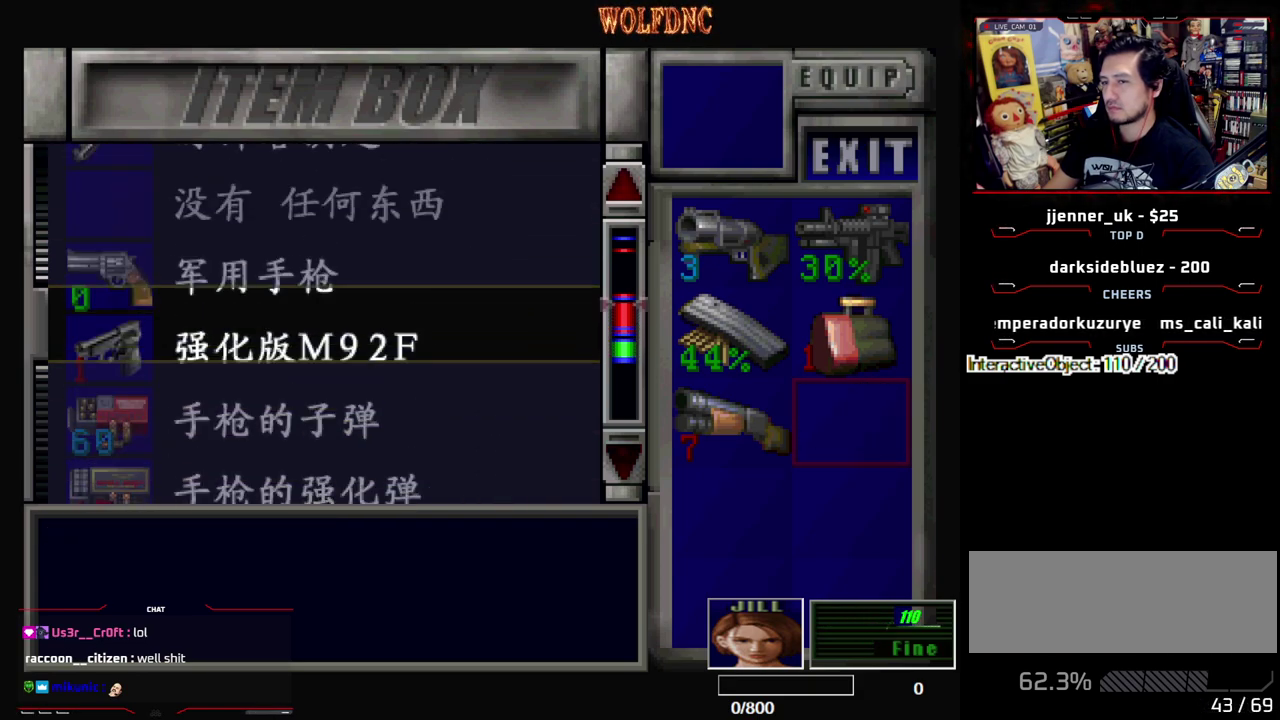
{"buttons": ["DPAD_UP"], "events": [[167, "DPAD_UP", "down"], [267, "DPAD_UP", "up"], [500, "DPAD_UP", "down"]]}
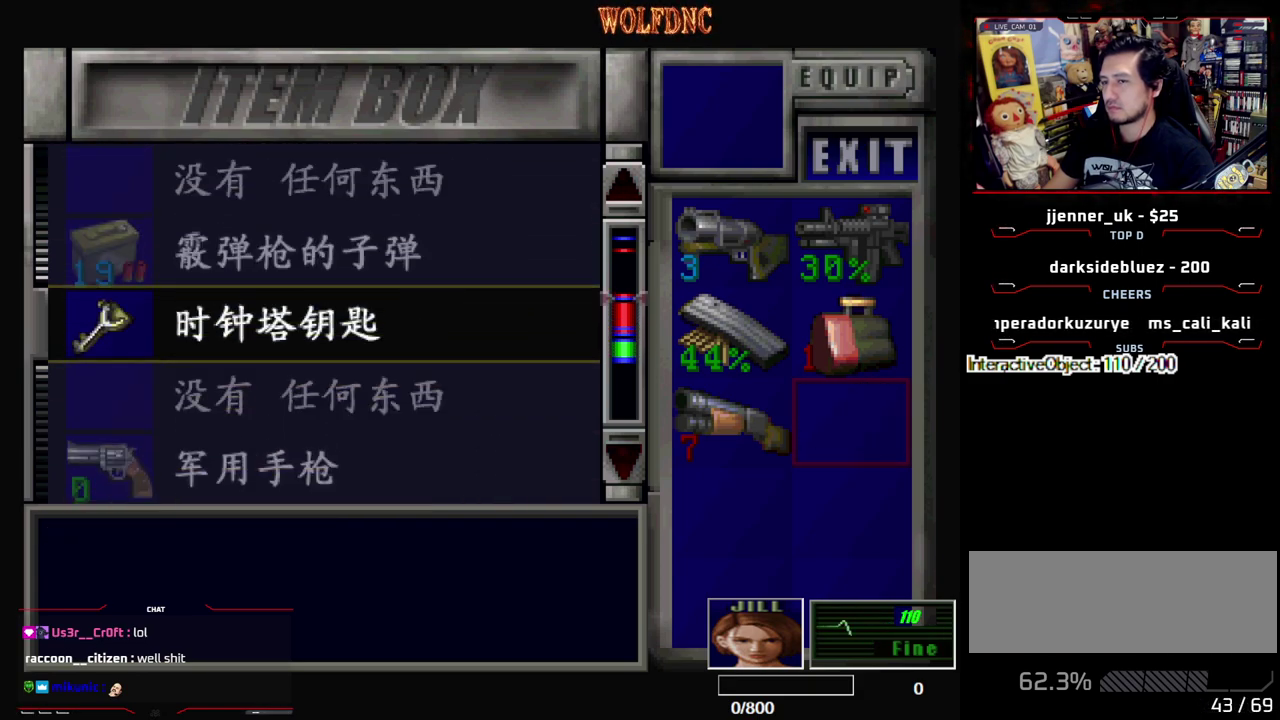
{"buttons": [], "events": [[100, "DPAD_UP", "up"], [283, "CROSS", "down"], [417, "CROSS", "up"]]}
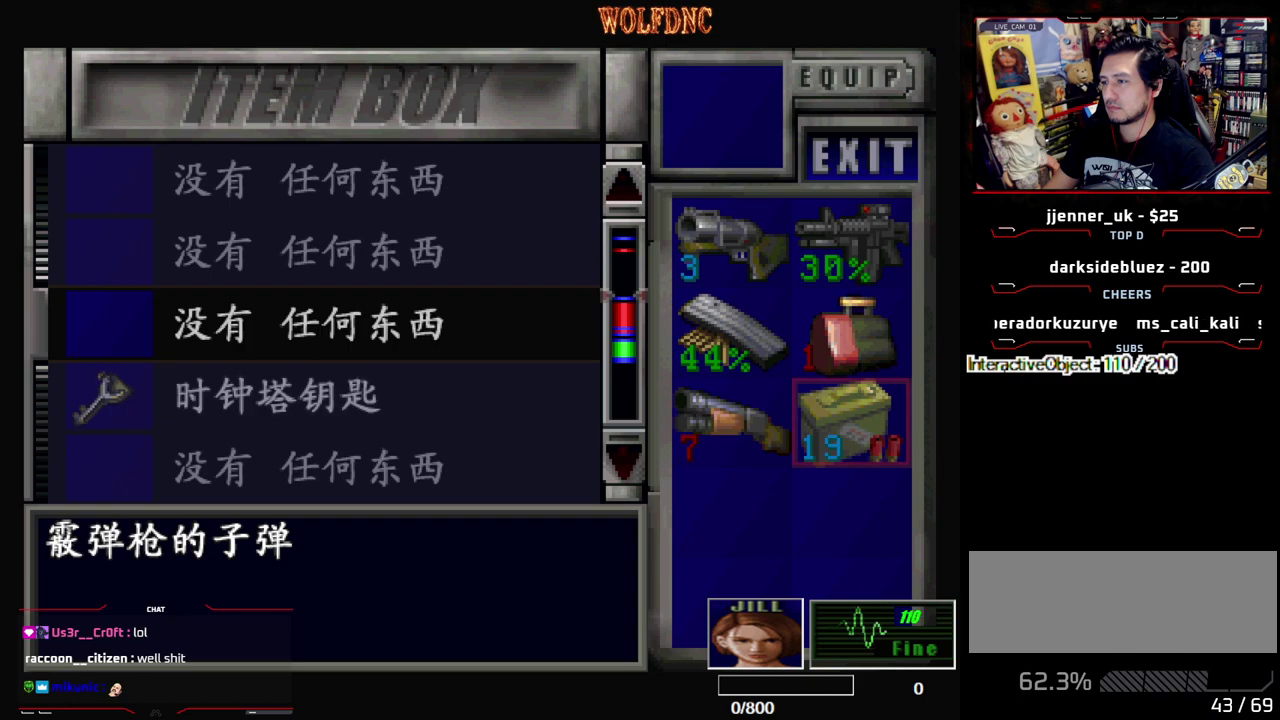
{"buttons": [], "events": []}
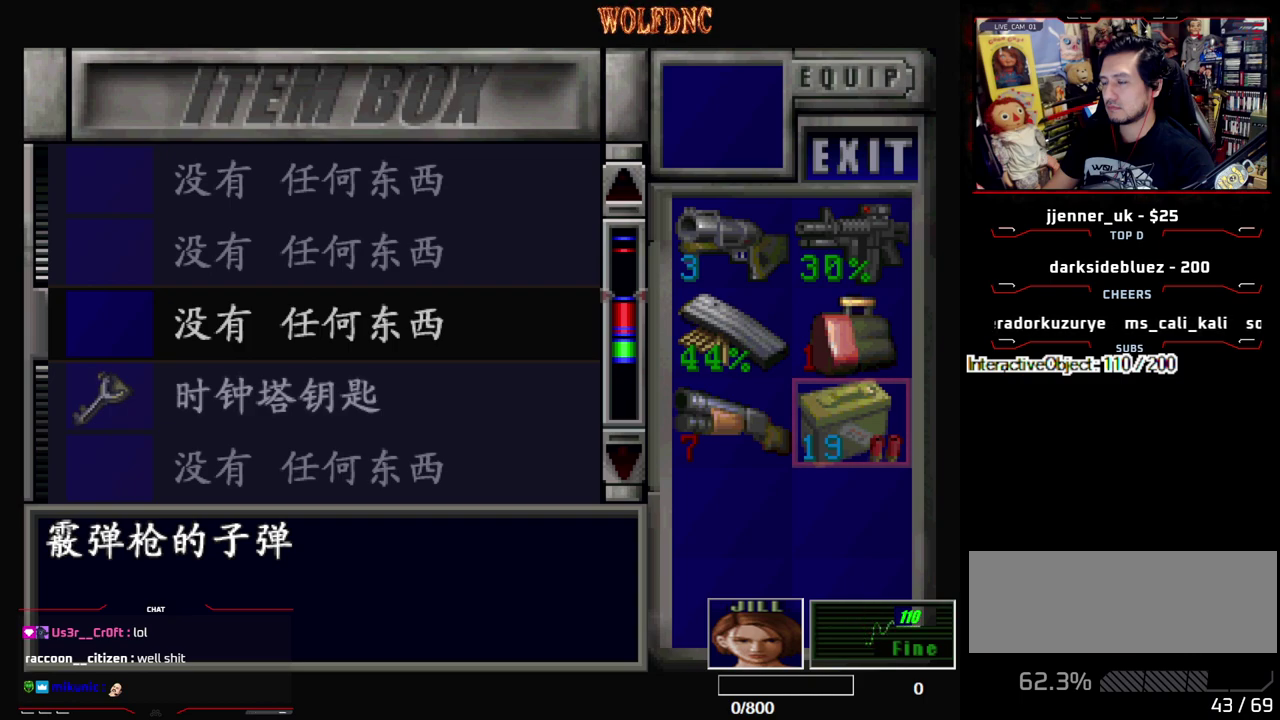
{"buttons": [], "events": [[167, "DPAD_UP", "down"], [317, "DPAD_UP", "up"], [367, "CROSS", "down"], [500, "CROSS", "up"]]}
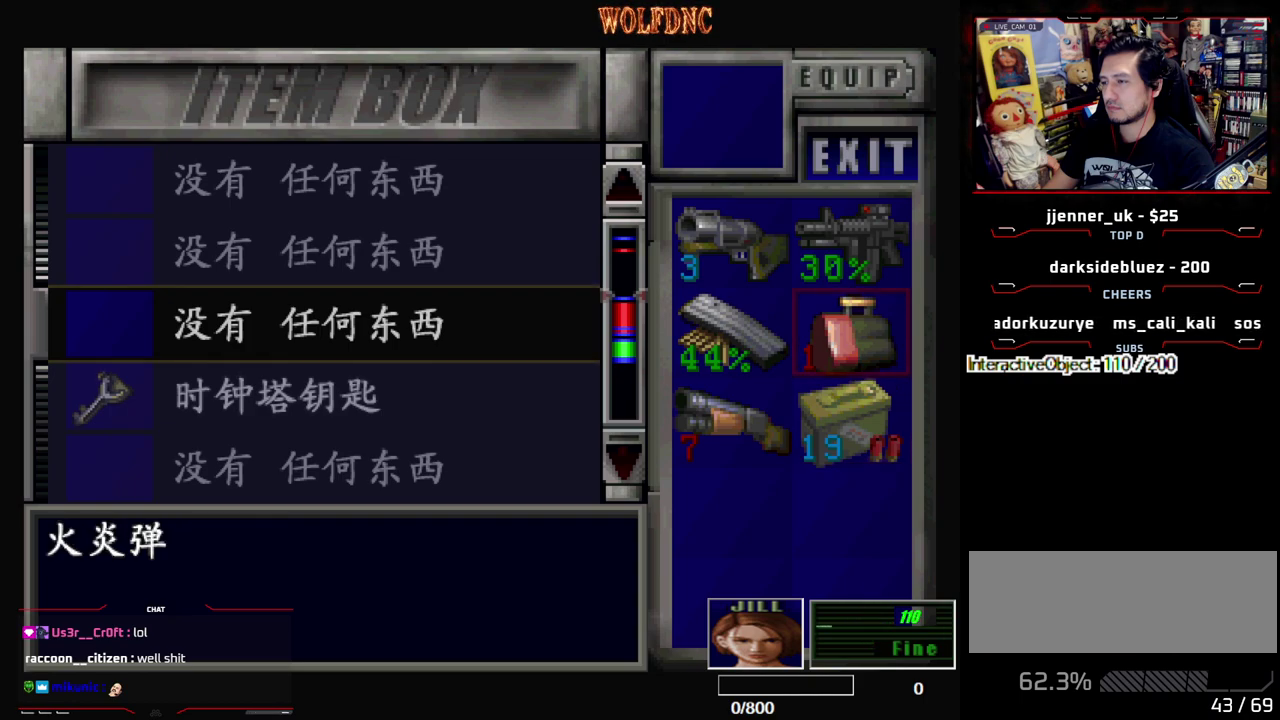
{"buttons": [], "events": [[183, "DPAD_DOWN", "down"], [283, "DPAD_DOWN", "up"]]}
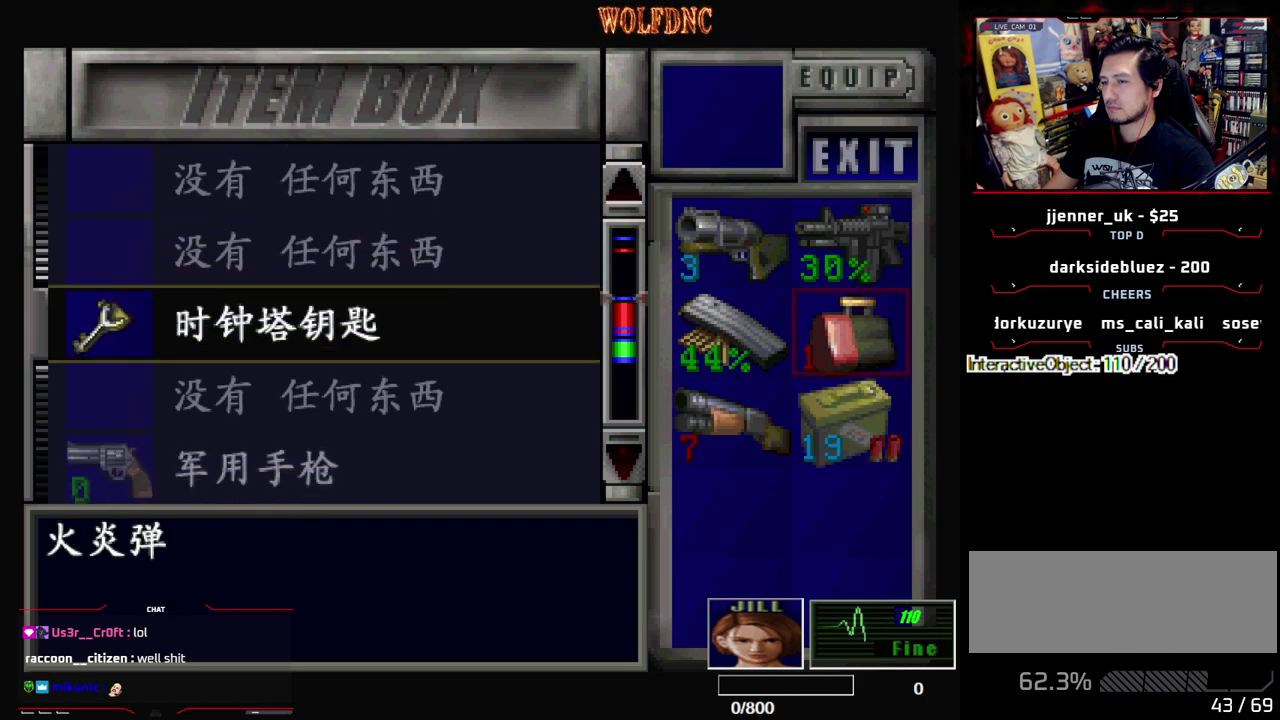
{"buttons": [], "events": [[150, "SQUARE", "down"], [350, "SQUARE", "up"], [383, "DPAD_LEFT", "down"], [483, "DPAD_LEFT", "up"]]}
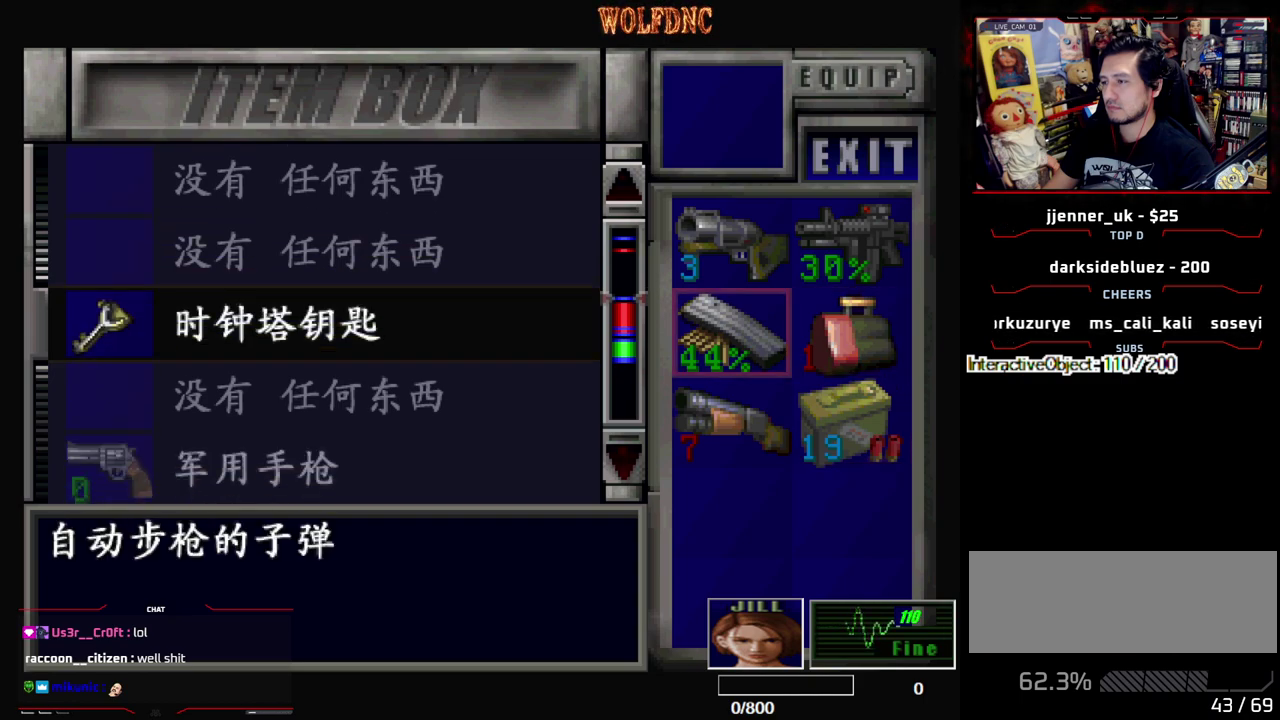
{"buttons": ["DPAD_DOWN"], "events": [[267, "DPAD_DOWN", "down"], [317, "CROSS", "down"], [367, "DPAD_DOWN", "up"], [450, "CROSS", "up"], [450, "DPAD_DOWN", "down"]]}
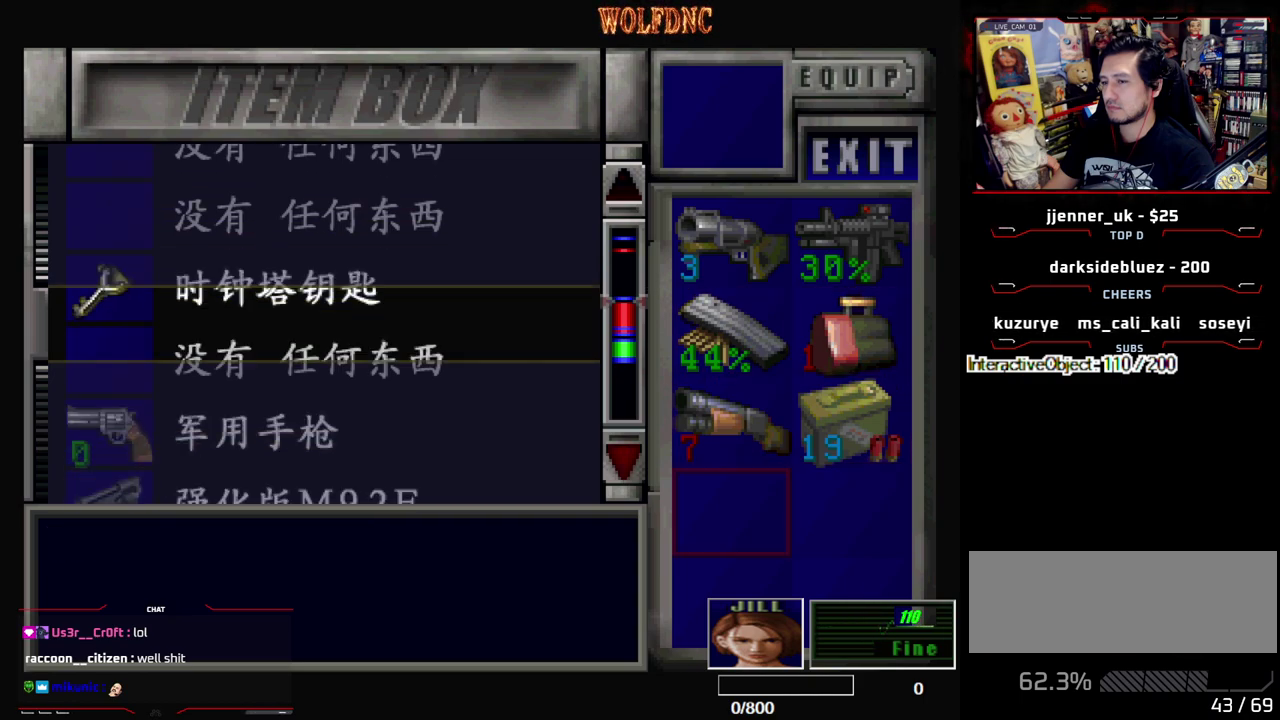
{"buttons": [], "events": [[333, "DPAD_DOWN", "up"]]}
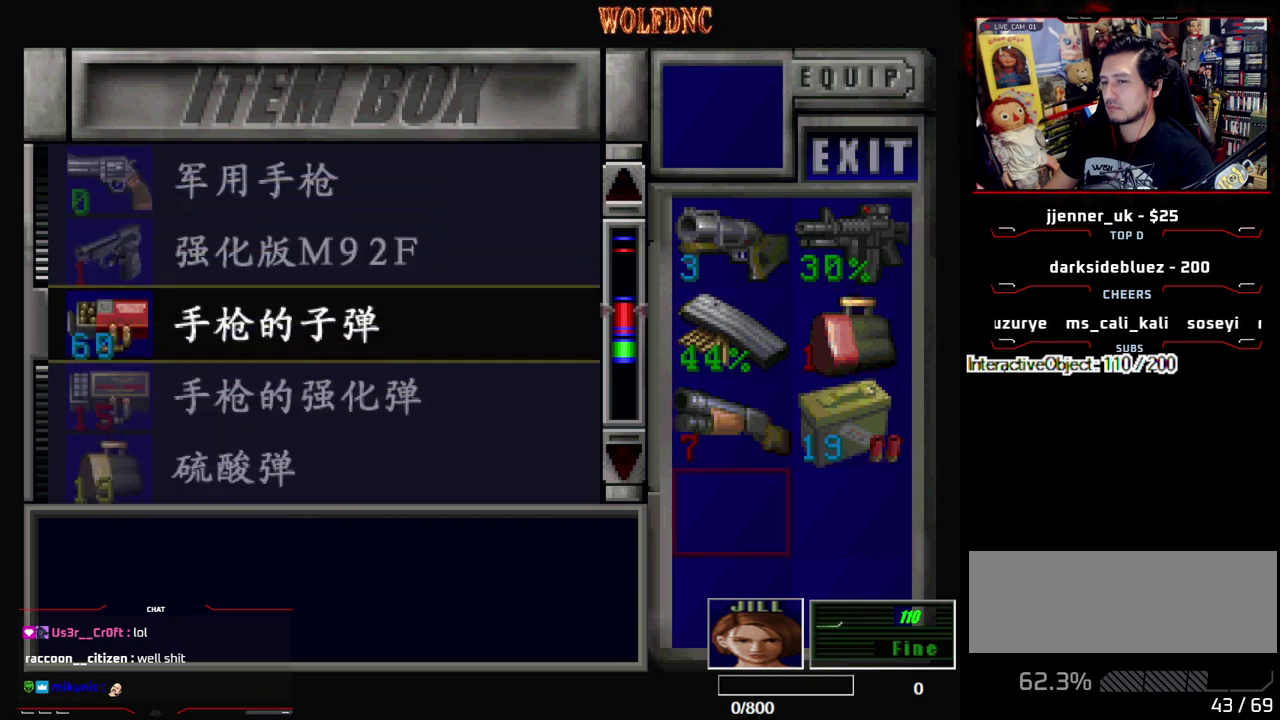
{"buttons": [], "events": []}